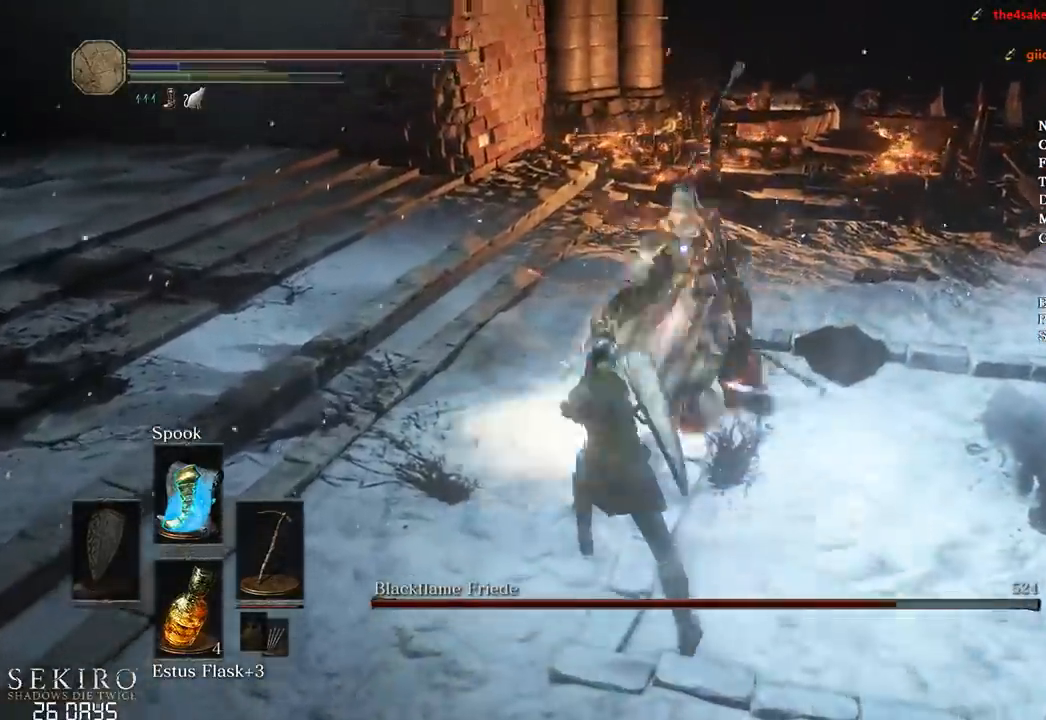
Gameplay with a controller (Xbox layout); each line is a JSON object with the inputs held at the frame after it. "events" lists button and stick changes between this image and that frame as [ms after this image, input, new state], when the widget could be followed in between.
{"buttons": [], "left_stick": "up-right", "right_stick": "center", "events": [[117, "left_stick", "up-right"]]}
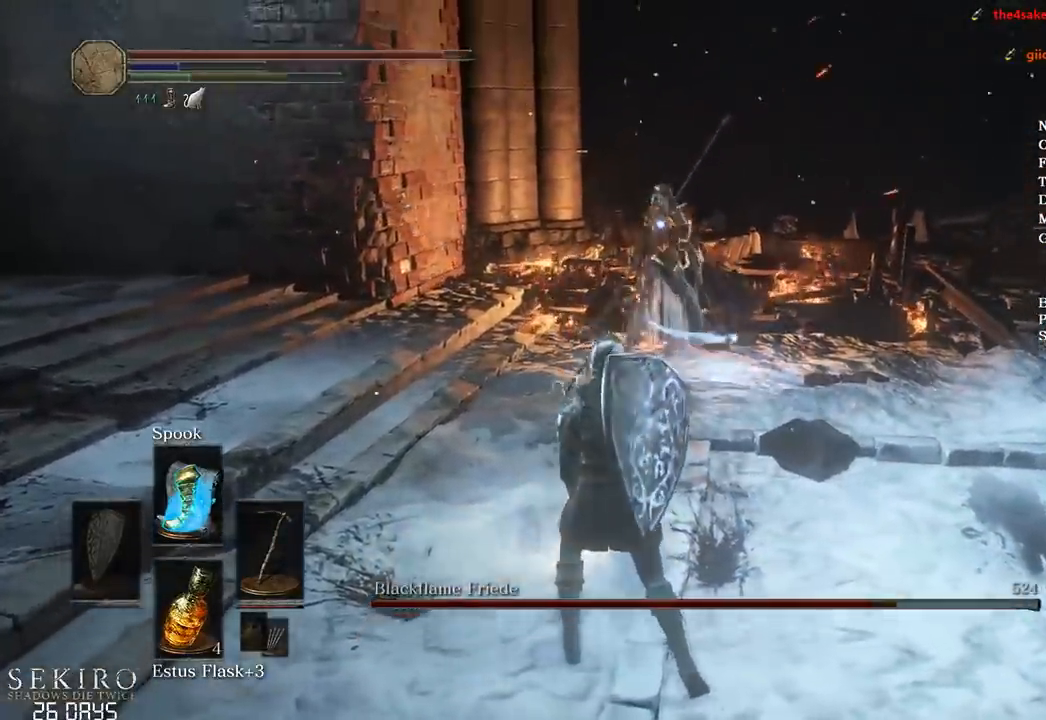
{"buttons": [], "left_stick": "down-right", "right_stick": "center", "events": [[117, "left_stick", "right"], [250, "left_stick", "down-right"]]}
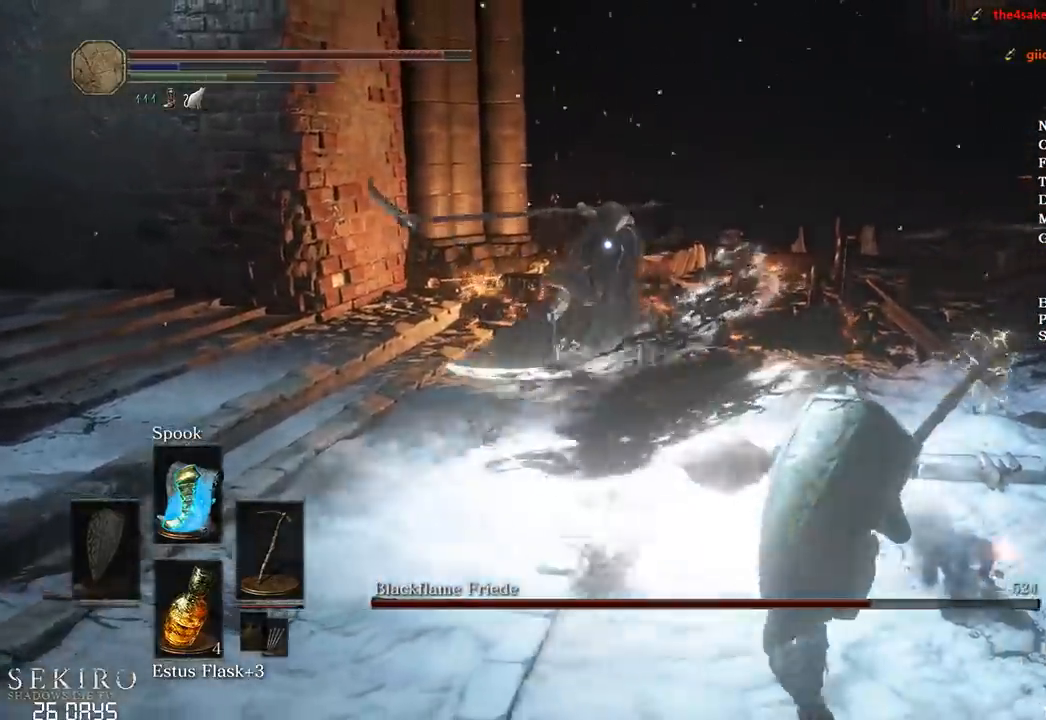
{"buttons": [], "left_stick": "center", "right_stick": "center", "events": [[50, "B", "down"], [133, "B", "up"], [150, "left_stick", "down"], [367, "left_stick", "center"]]}
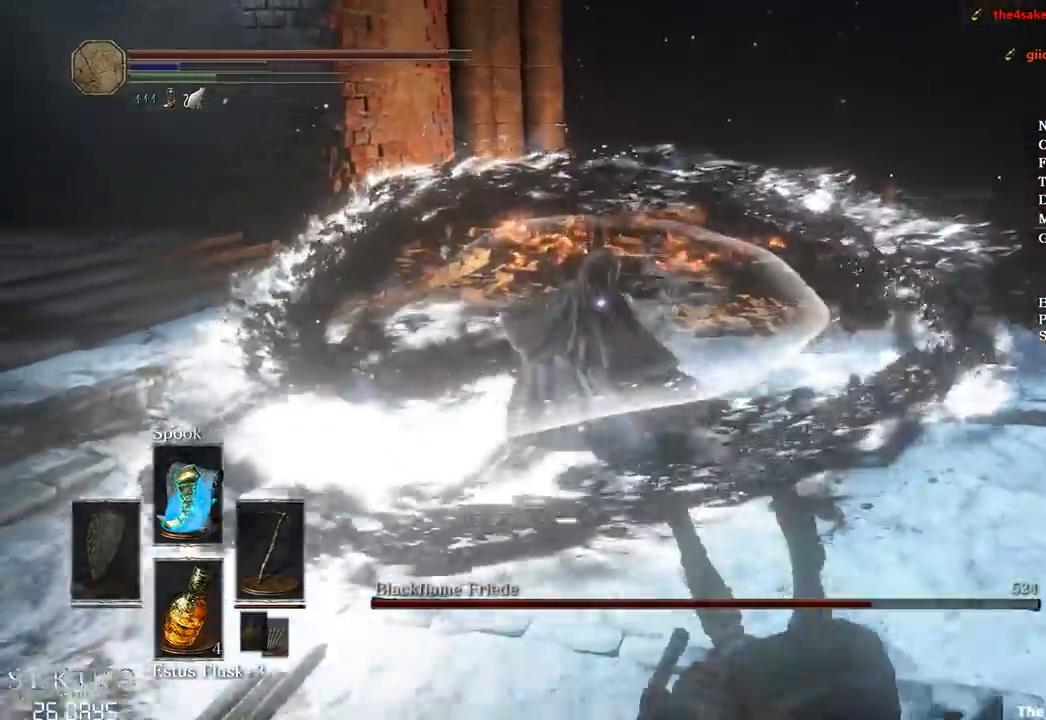
{"buttons": ["B"], "left_stick": "up", "right_stick": "center", "events": [[133, "left_stick", "right"], [200, "left_stick", "up-right"], [317, "left_stick", "up"], [367, "B", "down"]]}
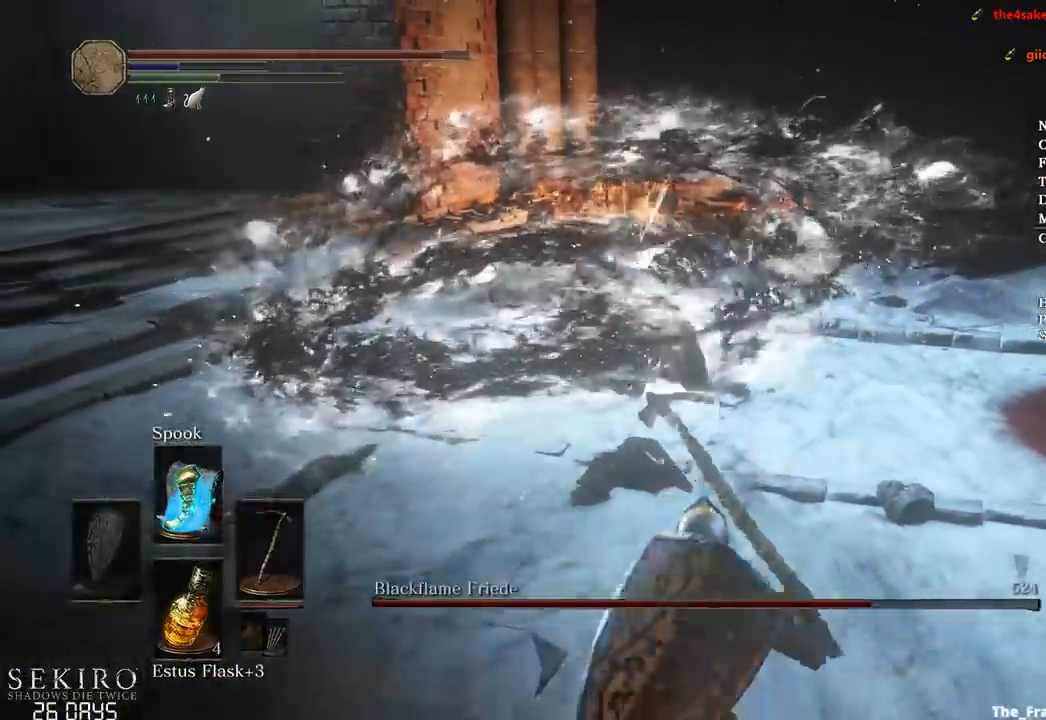
{"buttons": [], "left_stick": "up", "right_stick": "center", "events": [[33, "B", "up"]]}
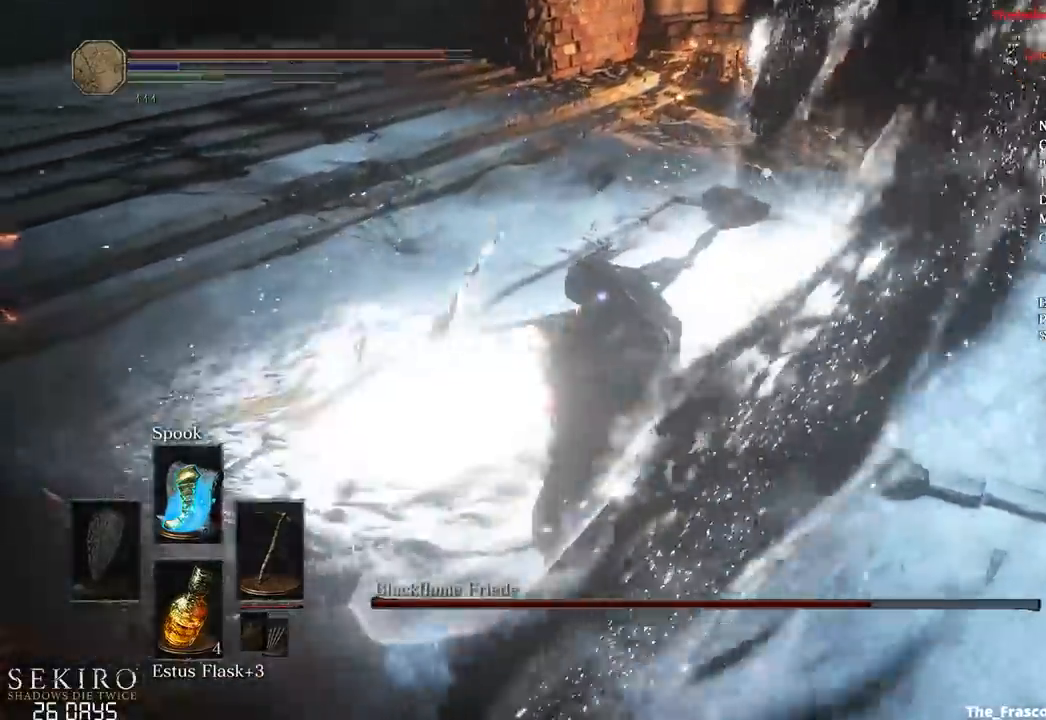
{"buttons": [], "left_stick": "up", "right_stick": "center", "events": []}
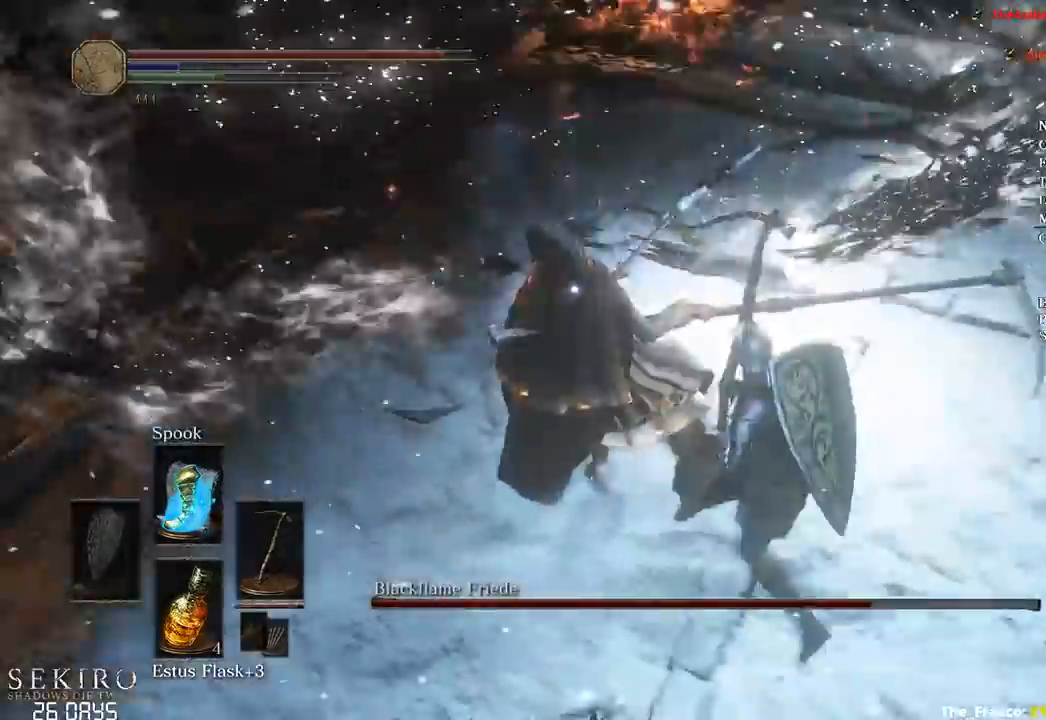
{"buttons": [], "left_stick": "up", "right_stick": "center", "events": [[83, "R1", "down"], [283, "R1", "up"]]}
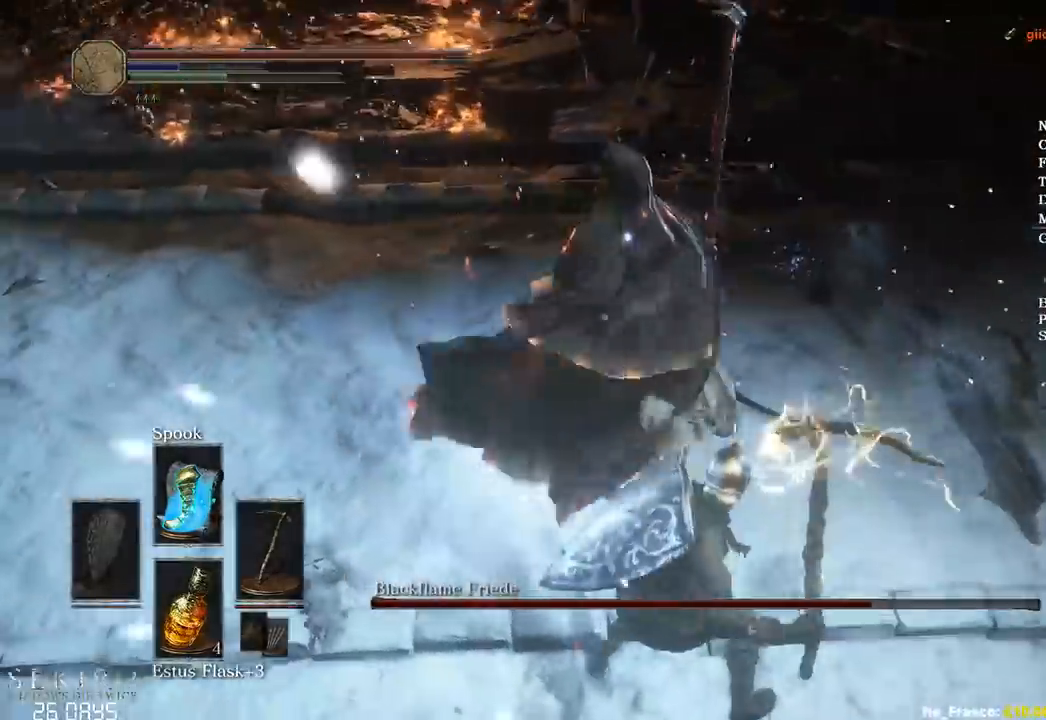
{"buttons": [], "left_stick": "center", "right_stick": "center", "events": [[333, "left_stick", "center"]]}
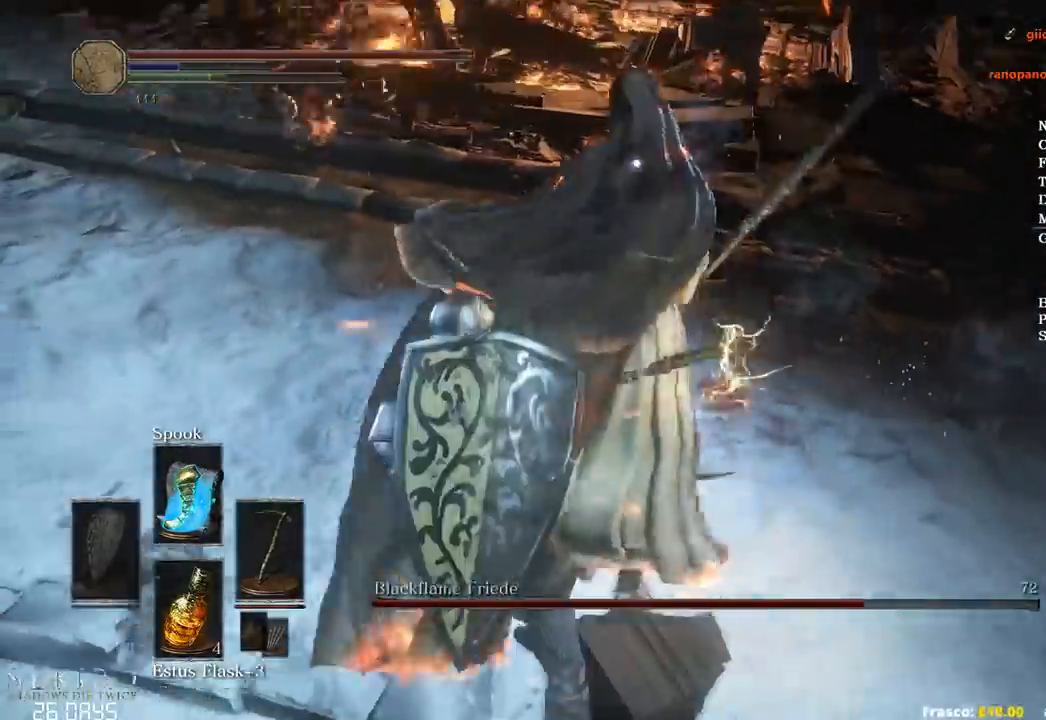
{"buttons": [], "left_stick": "center", "right_stick": "center", "events": []}
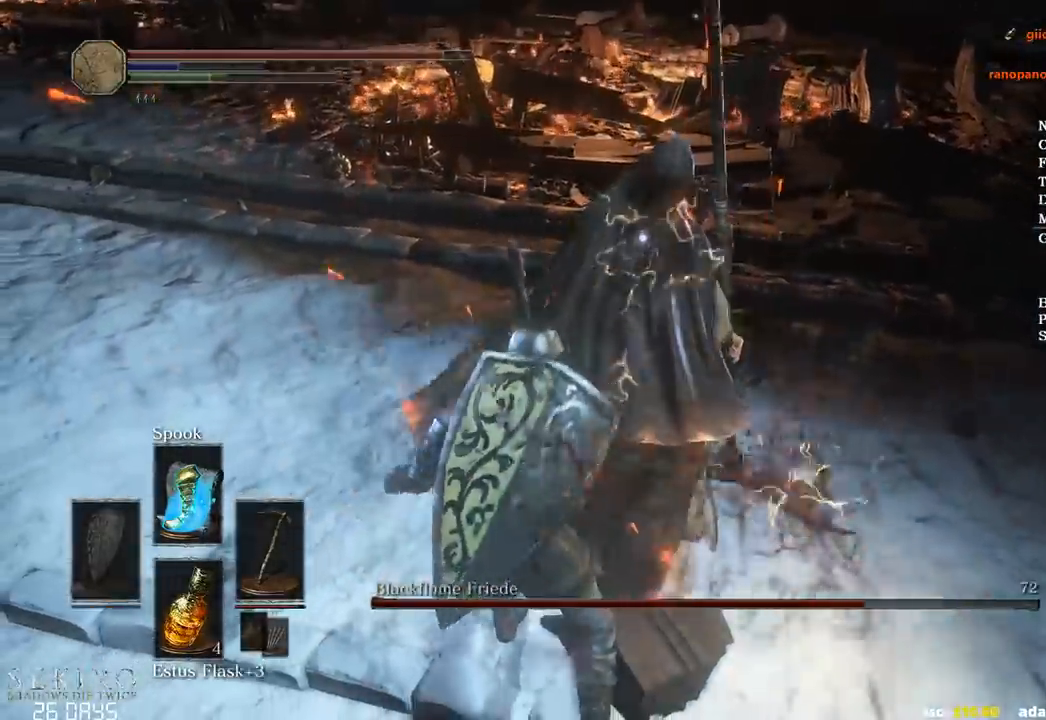
{"buttons": [], "left_stick": "center", "right_stick": "center", "events": []}
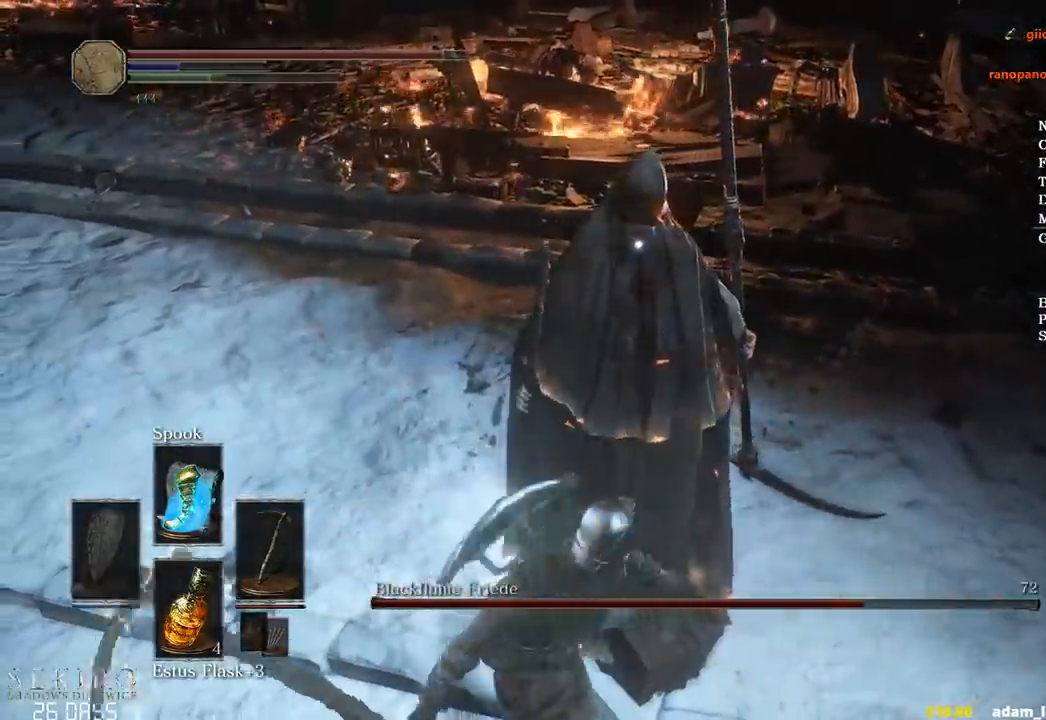
{"buttons": [], "left_stick": "center", "right_stick": "center", "events": []}
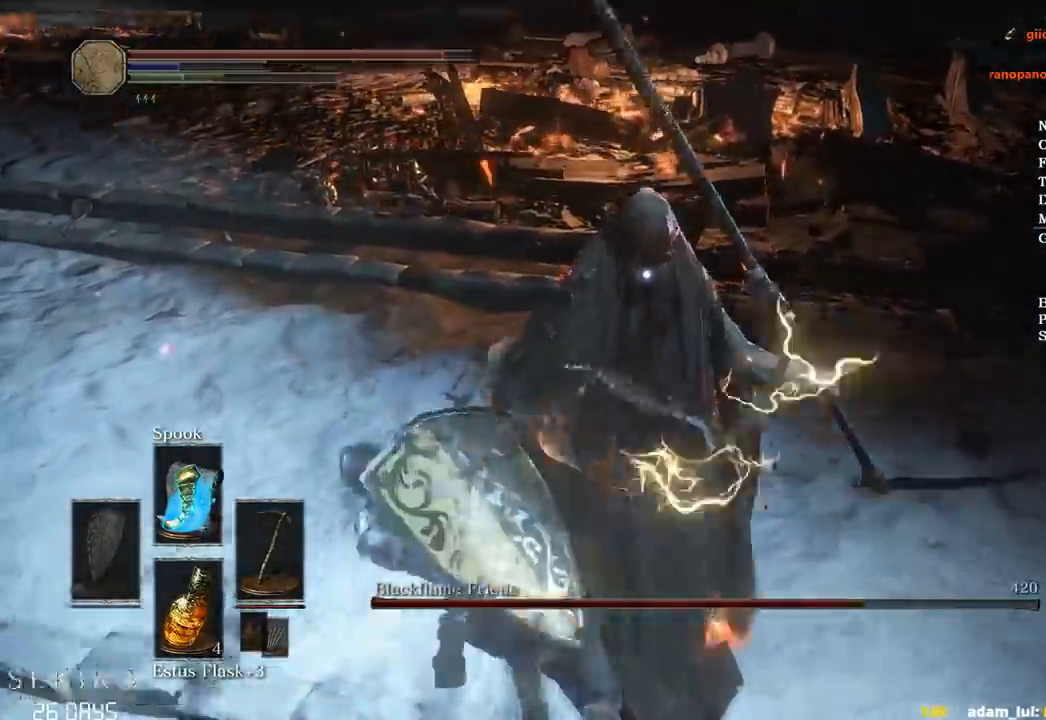
{"buttons": [], "left_stick": "center", "right_stick": "center", "events": []}
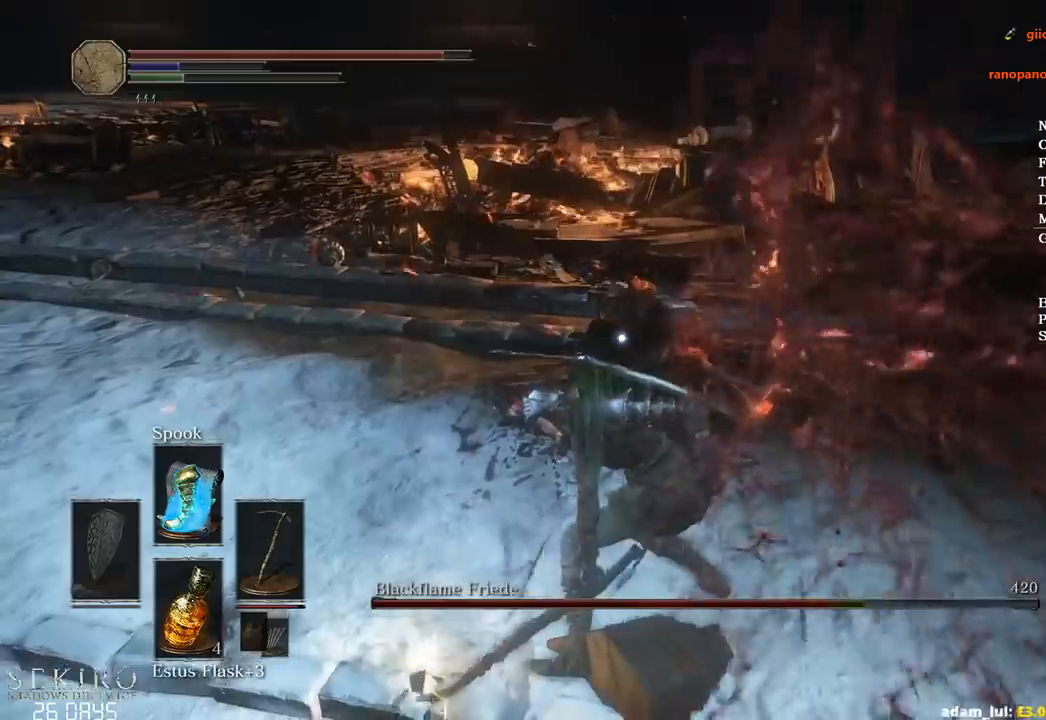
{"buttons": [], "left_stick": "up-right", "right_stick": "center", "events": [[33, "left_stick", "up-right"]]}
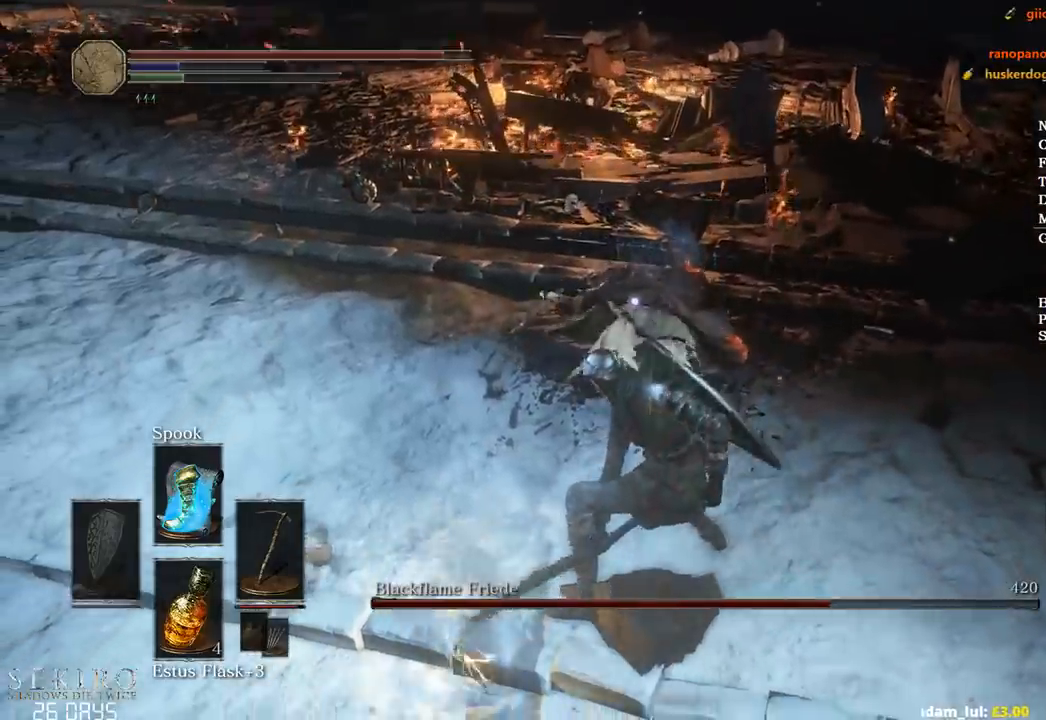
{"buttons": [], "left_stick": "up-right", "right_stick": "center", "events": []}
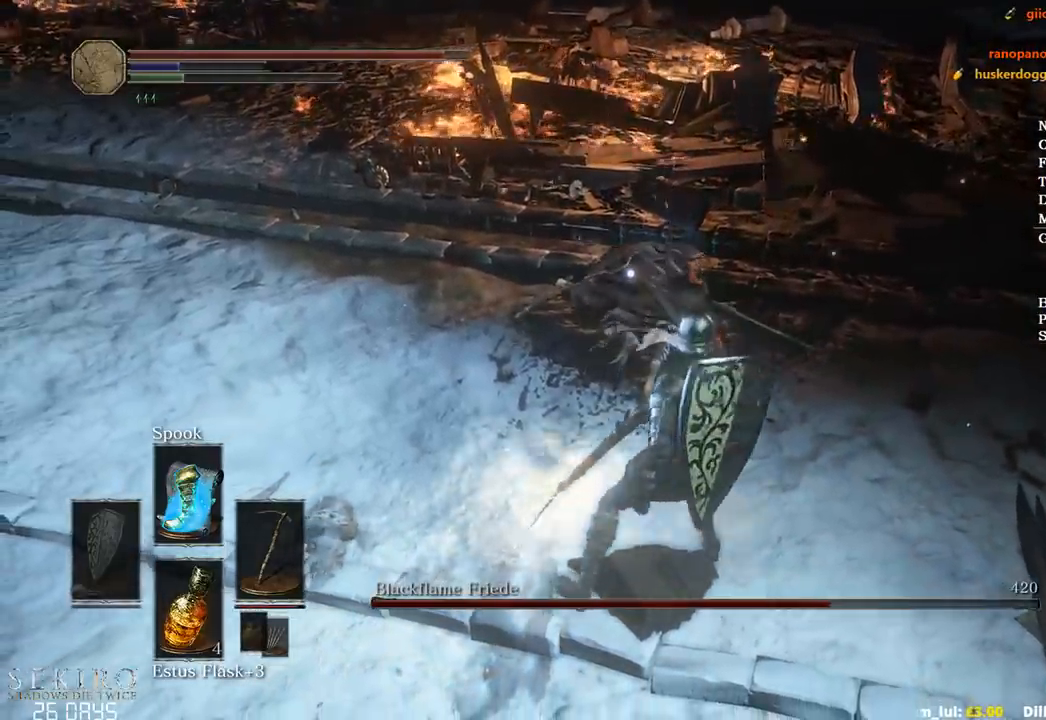
{"buttons": ["R1"], "left_stick": "up-right", "right_stick": "center", "events": [[483, "R1", "down"]]}
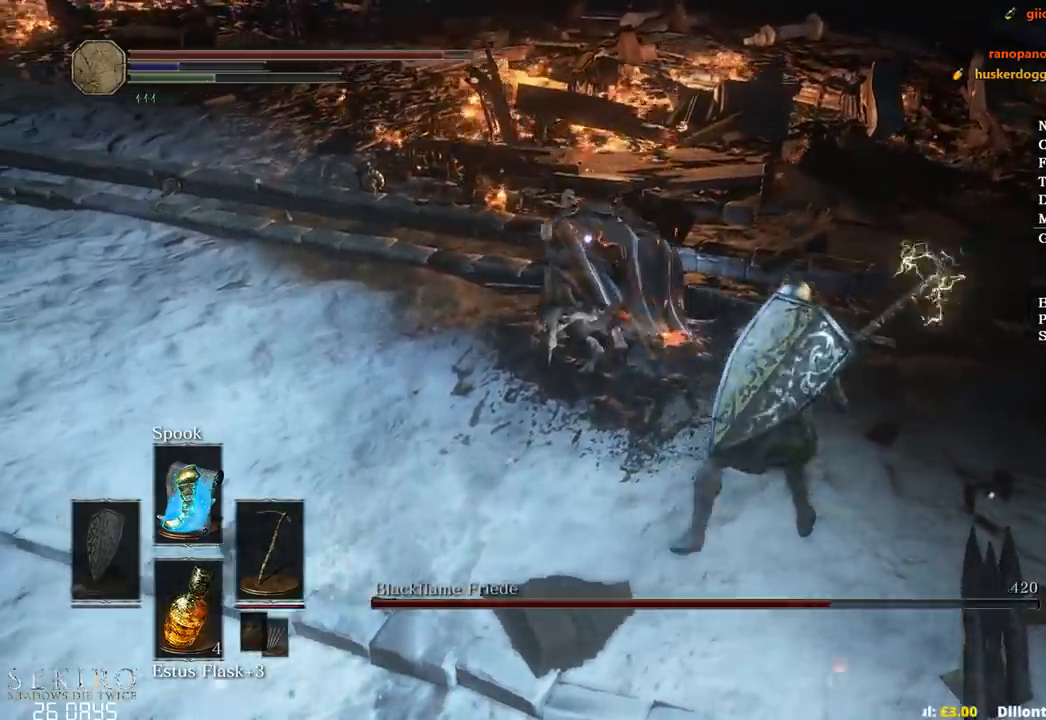
{"buttons": [], "left_stick": "up", "right_stick": "center", "events": [[17, "left_stick", "up"], [167, "R1", "up"]]}
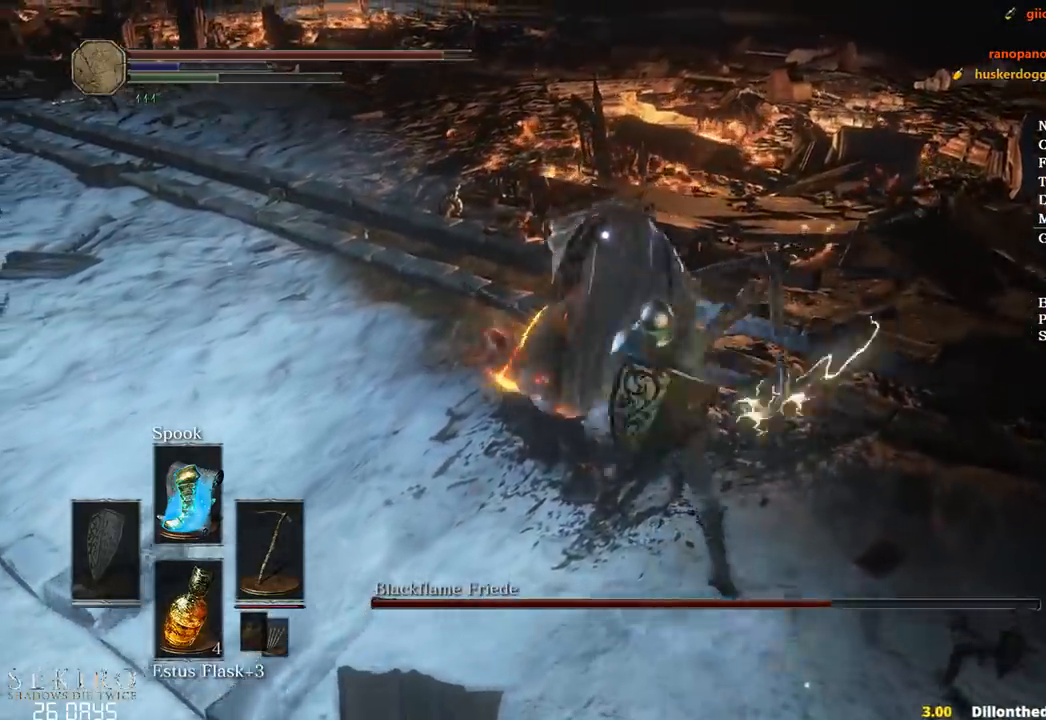
{"buttons": [], "left_stick": "left", "right_stick": "center", "events": [[400, "left_stick", "up-left"], [500, "left_stick", "left"]]}
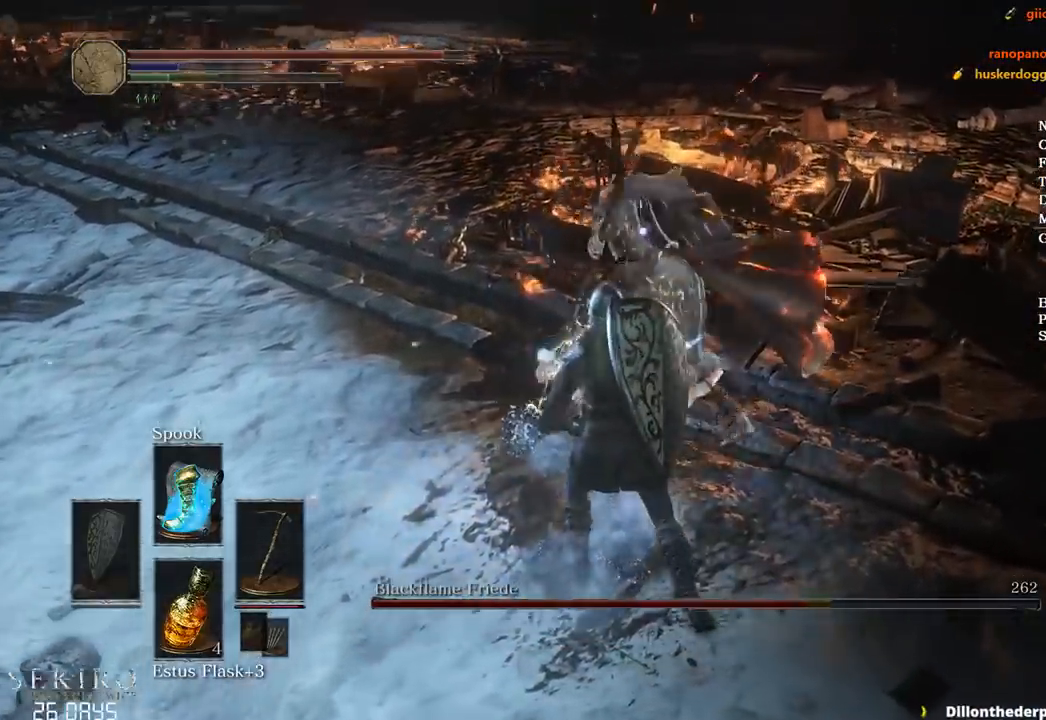
{"buttons": [], "left_stick": "down-left", "right_stick": "center", "events": [[117, "left_stick", "down-left"]]}
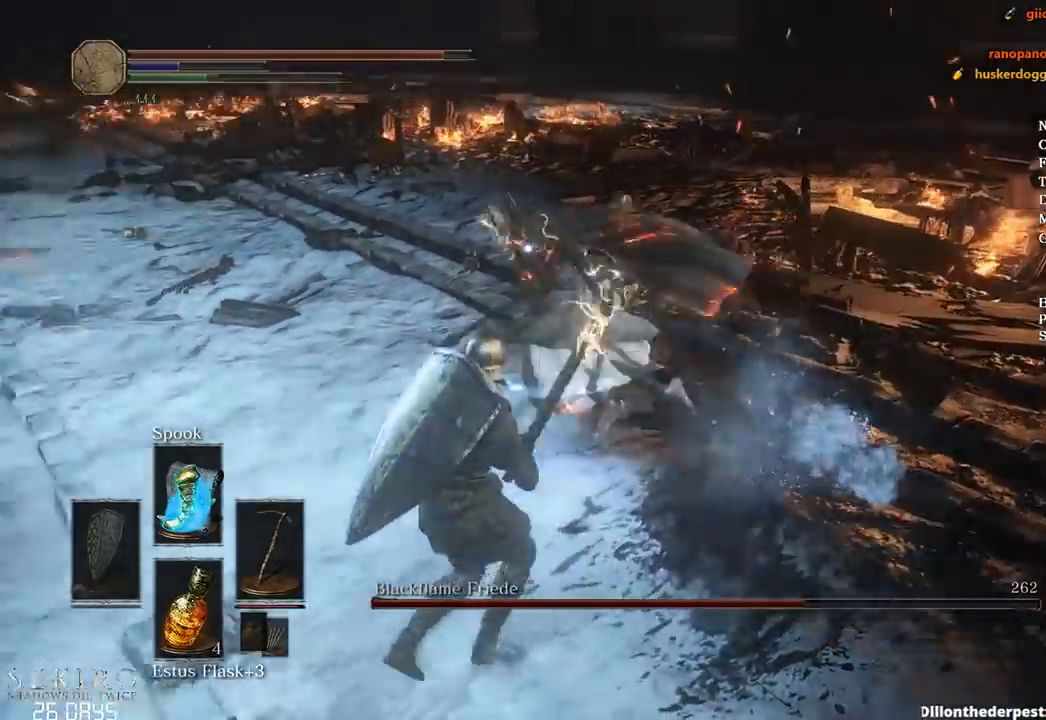
{"buttons": ["B"], "left_stick": "down-left", "right_stick": "center", "events": [[67, "B", "down"]]}
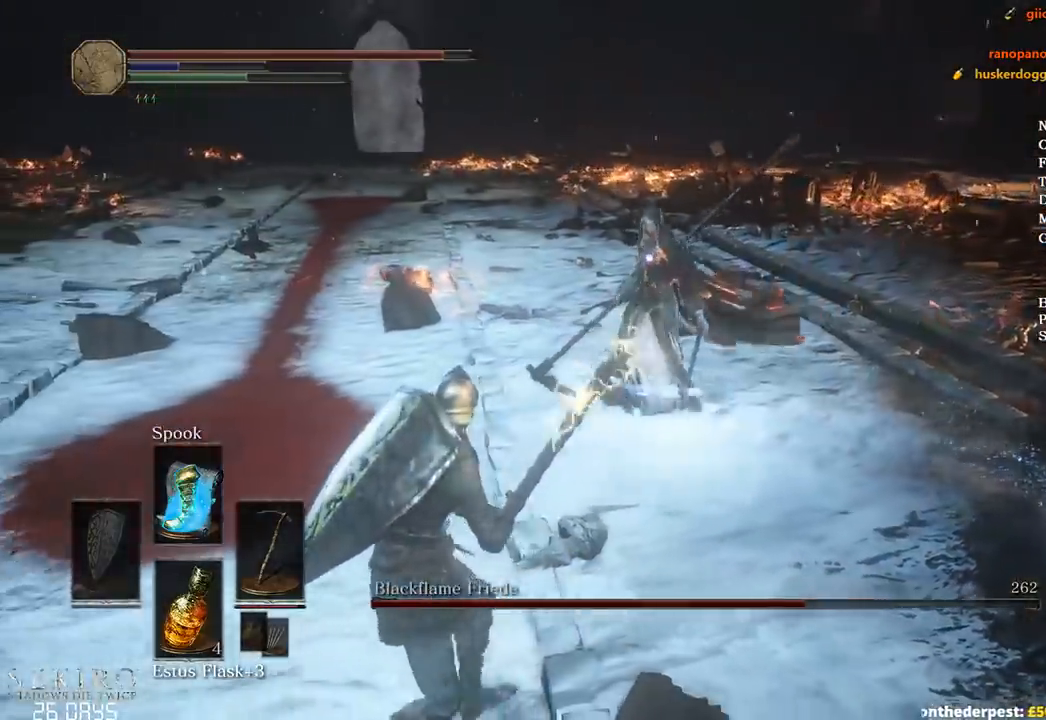
{"buttons": ["B"], "left_stick": "left", "right_stick": "center", "events": [[467, "left_stick", "left"]]}
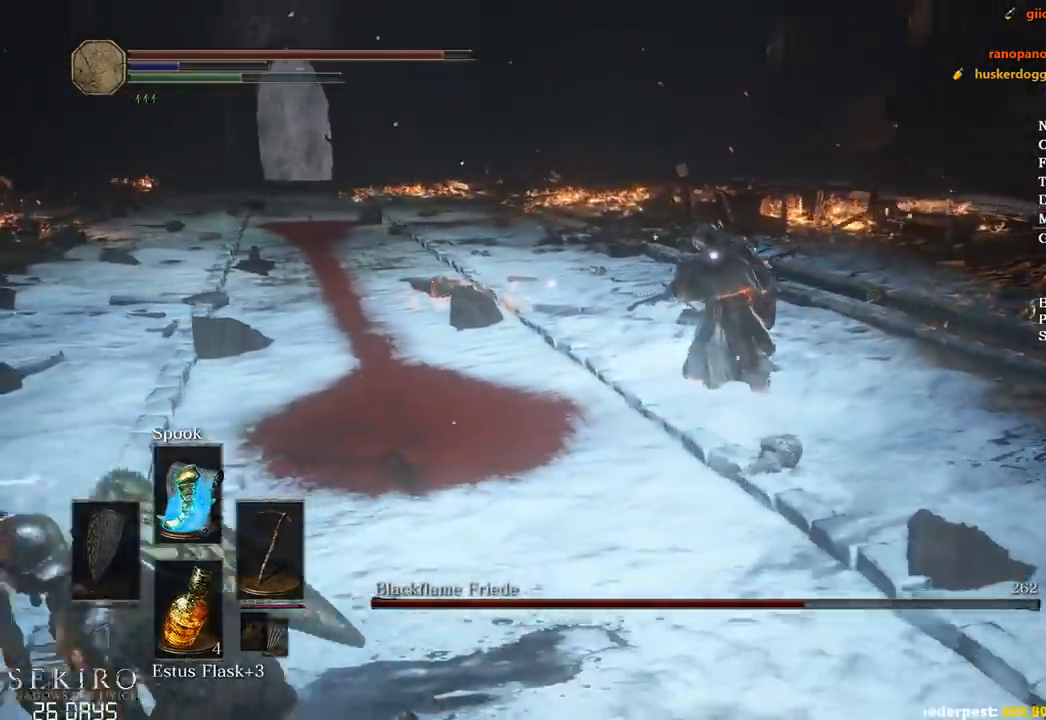
{"buttons": ["B"], "left_stick": "up", "right_stick": "center", "events": [[17, "left_stick", "up-left"], [117, "left_stick", "up"]]}
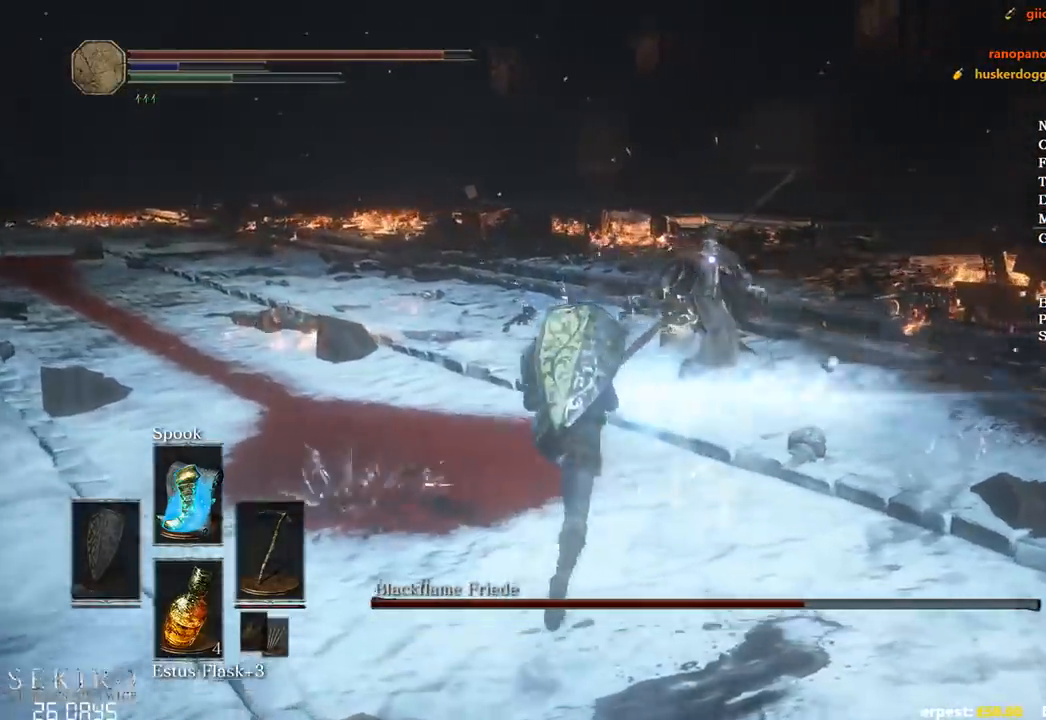
{"buttons": [], "left_stick": "up", "right_stick": "center", "events": [[83, "R1", "down"], [217, "R1", "up"], [350, "B", "up"]]}
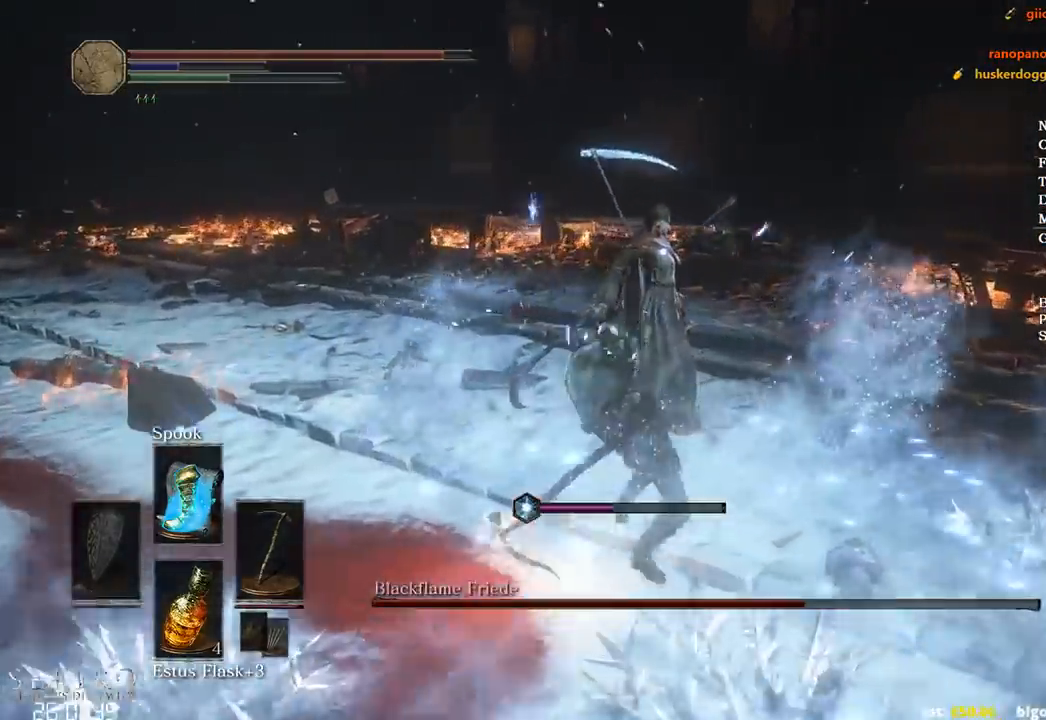
{"buttons": [], "left_stick": "up", "right_stick": "center", "events": []}
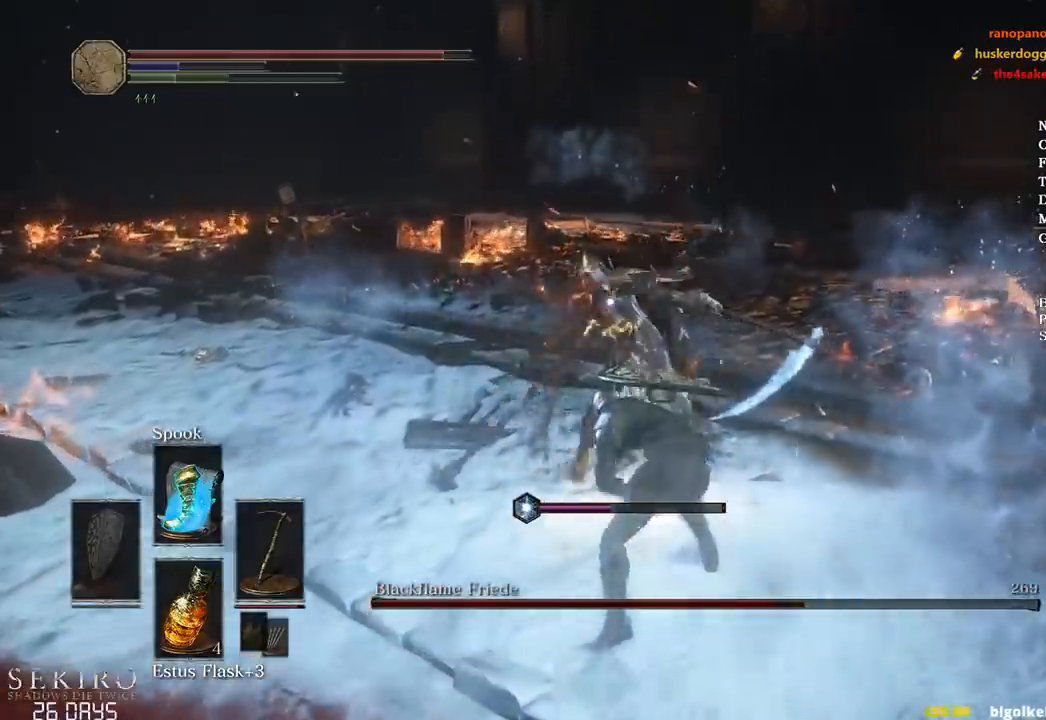
{"buttons": [], "left_stick": "up-left", "right_stick": "center", "events": [[267, "left_stick", "up-left"]]}
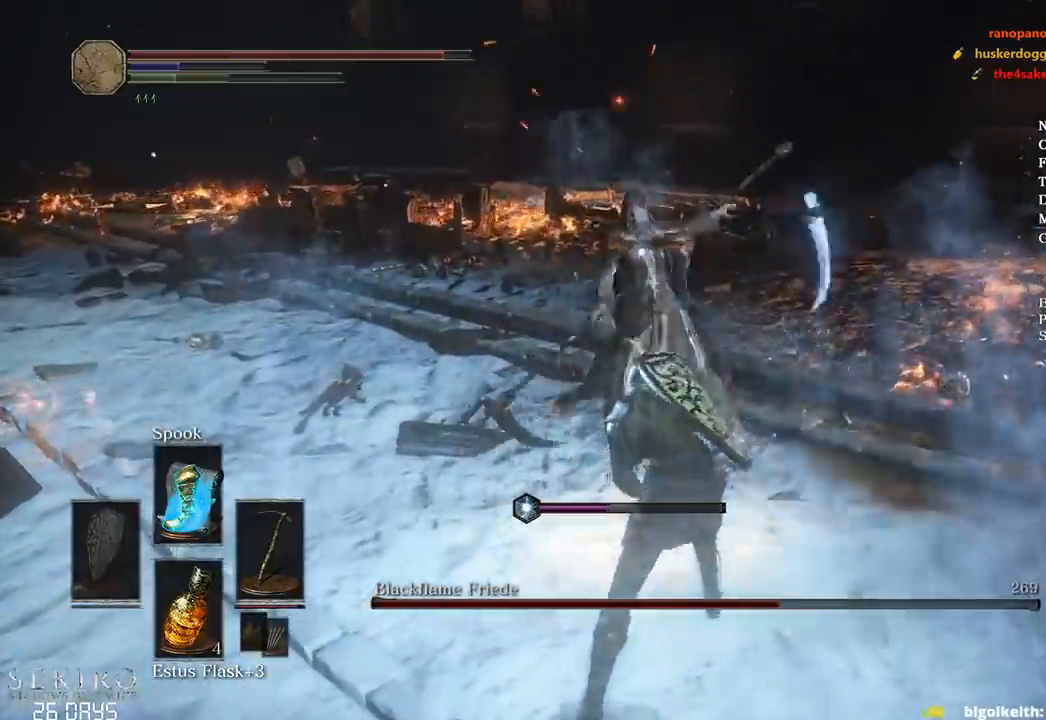
{"buttons": [], "left_stick": "left", "right_stick": "center", "events": [[233, "left_stick", "left"], [267, "B", "down"], [317, "B", "up"]]}
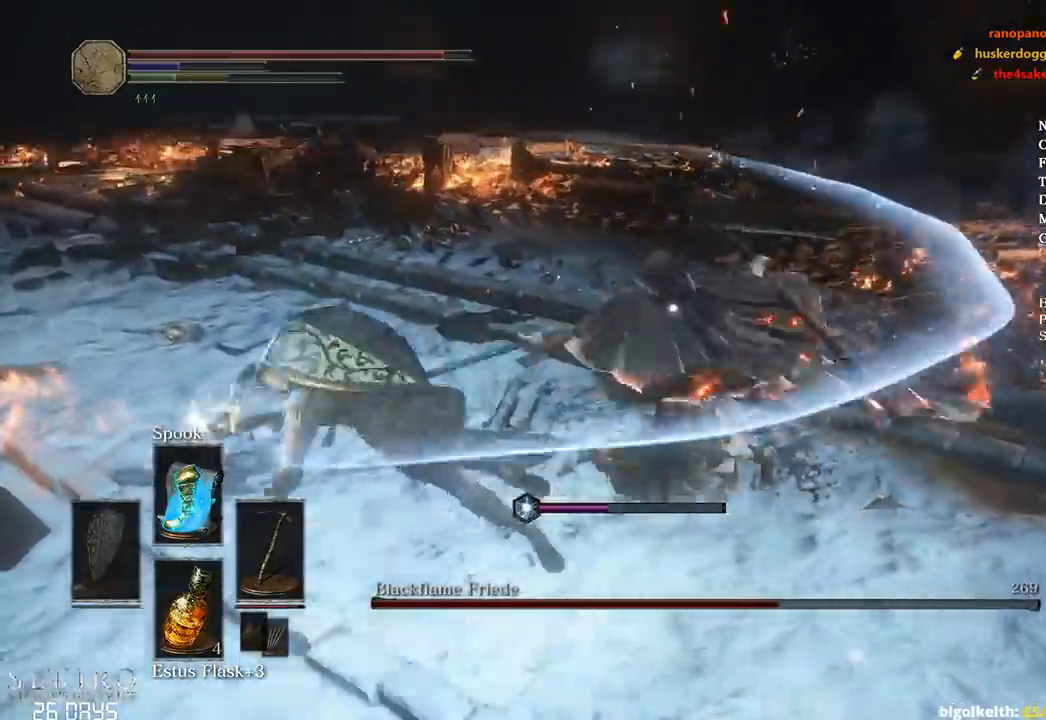
{"buttons": [], "left_stick": "down-left", "right_stick": "center", "events": [[400, "left_stick", "down-left"]]}
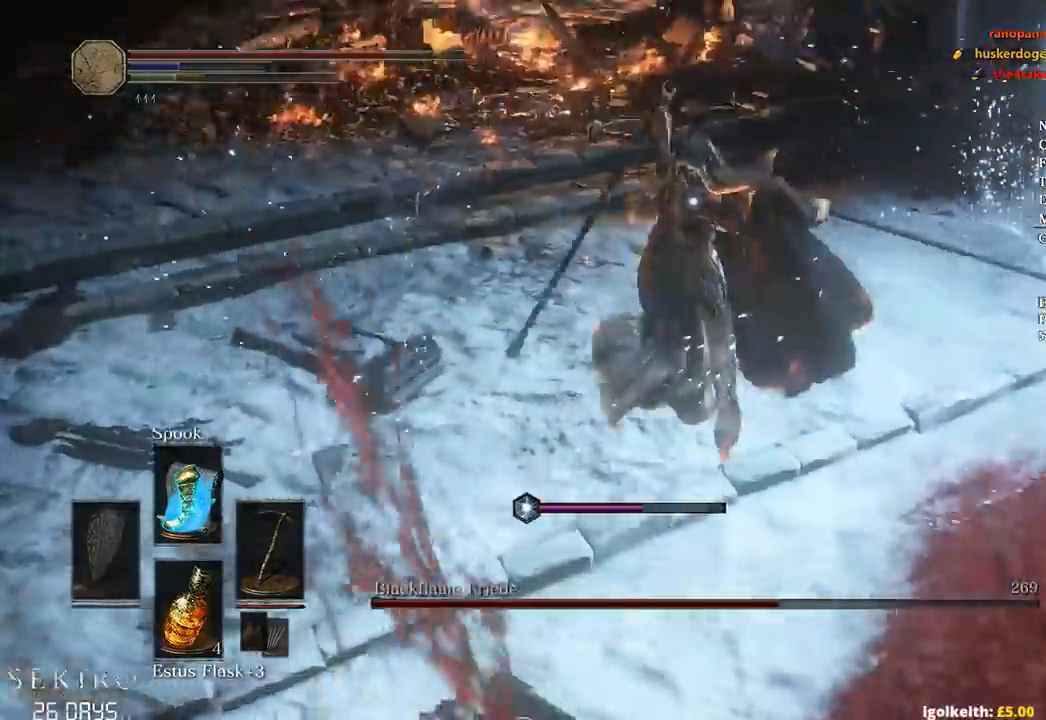
{"buttons": [], "left_stick": "down", "right_stick": "center", "events": [[100, "B", "down"], [133, "left_stick", "down"], [200, "B", "up"]]}
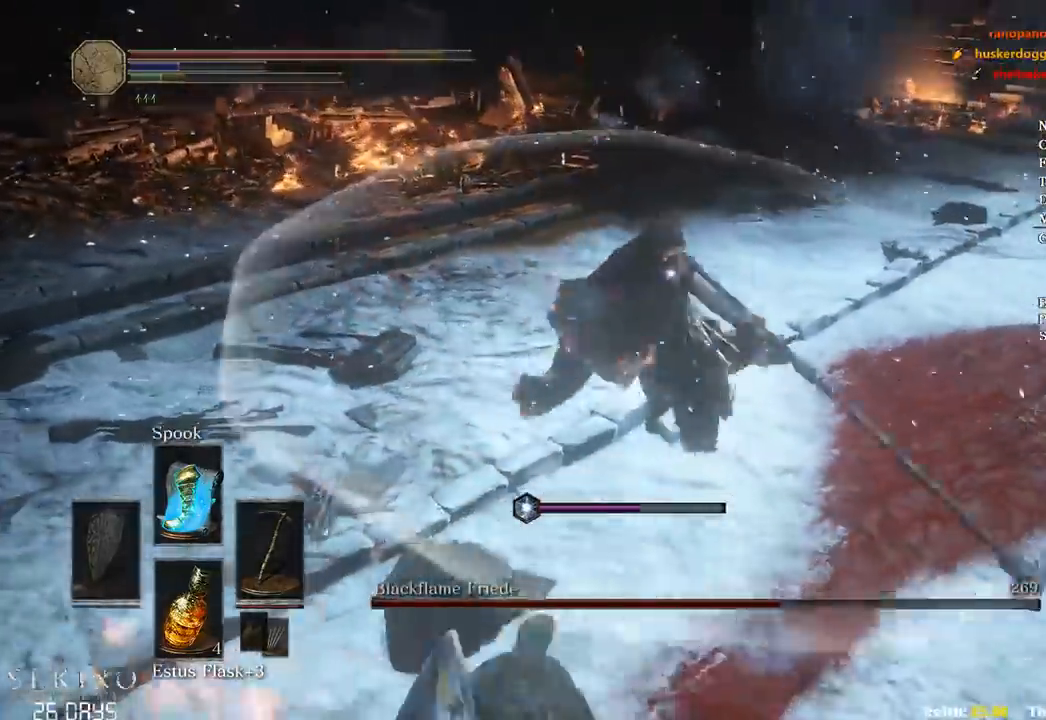
{"buttons": [], "left_stick": "down", "right_stick": "center", "events": [[167, "left_stick", "down-right"], [417, "left_stick", "down"]]}
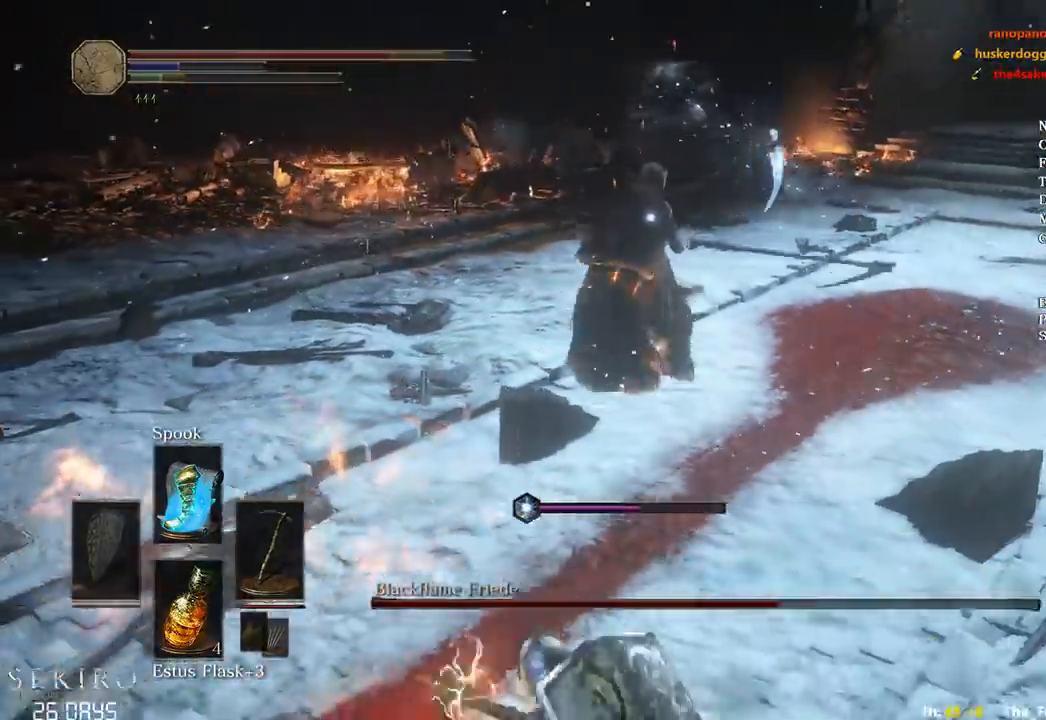
{"buttons": [], "left_stick": "down", "right_stick": "center", "events": []}
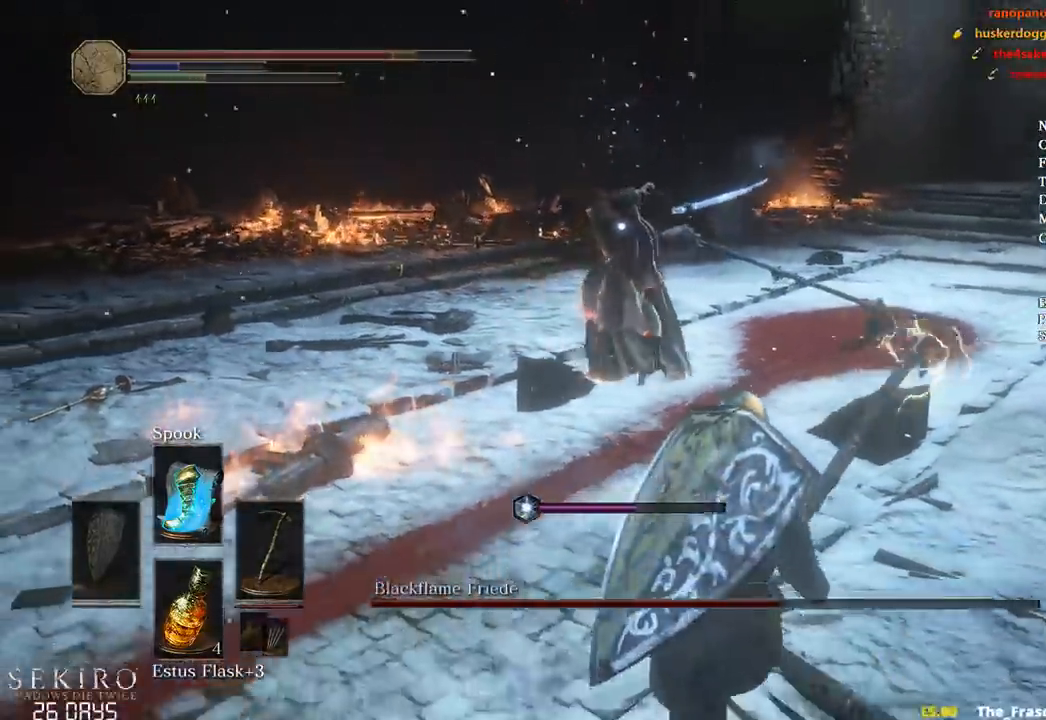
{"buttons": [], "left_stick": "down", "right_stick": "center", "events": []}